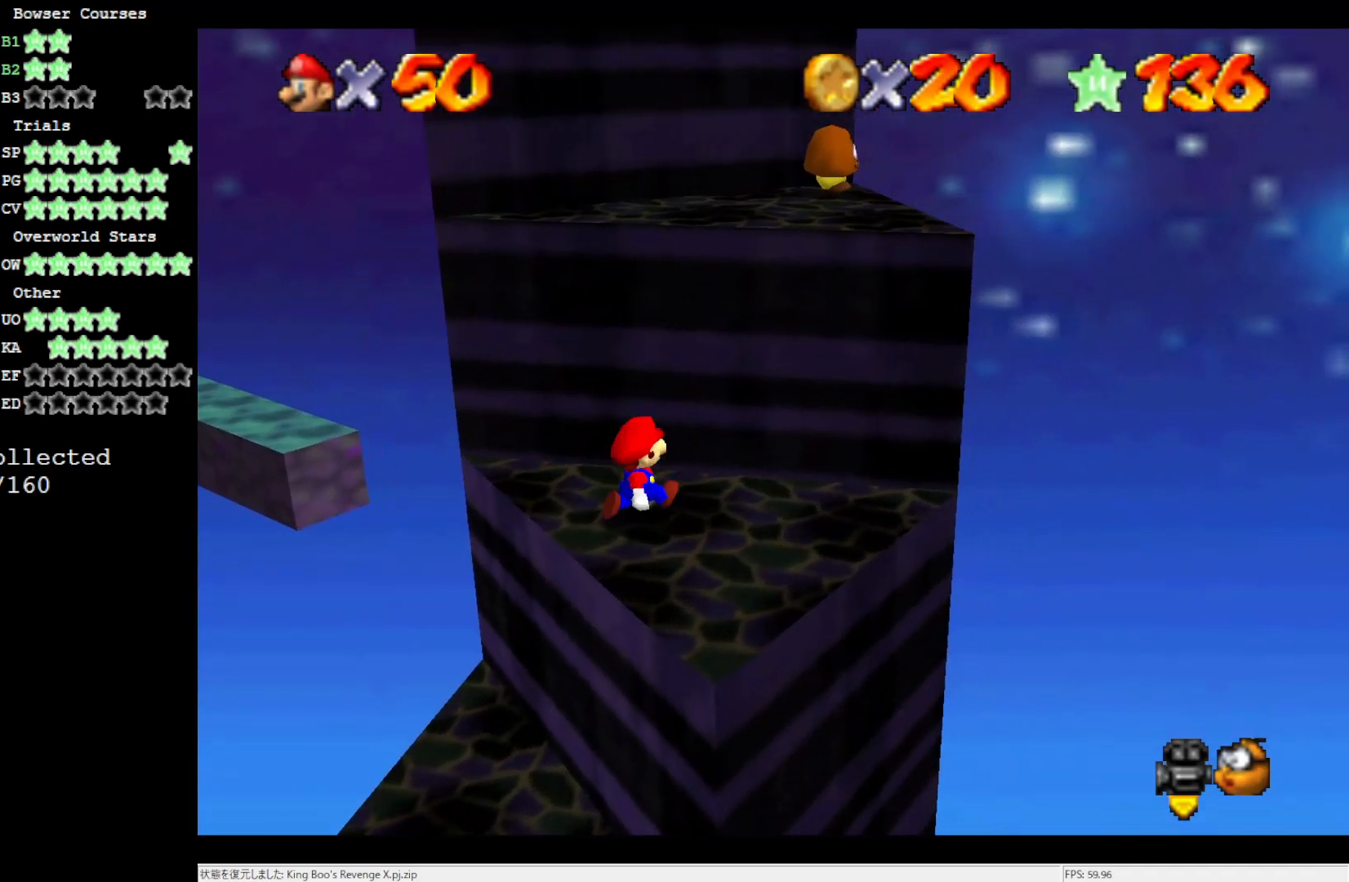
Gameplay with a controller (Nintendo layout); each line is a JSON object with the inputs held at the frame after it. "events" lists button and stick changes between this image and that frame as [ms after this image, input, new state], when the widget could be followed in between. Not read: L3 R3.
{"buttons": ["A"], "left_stick": "up", "events": [[50, "left_stick", "down-right"], [283, "left_stick", "down-left"], [333, "left_stick", "up-left"], [383, "left_stick", "up"], [450, "A", "down"]]}
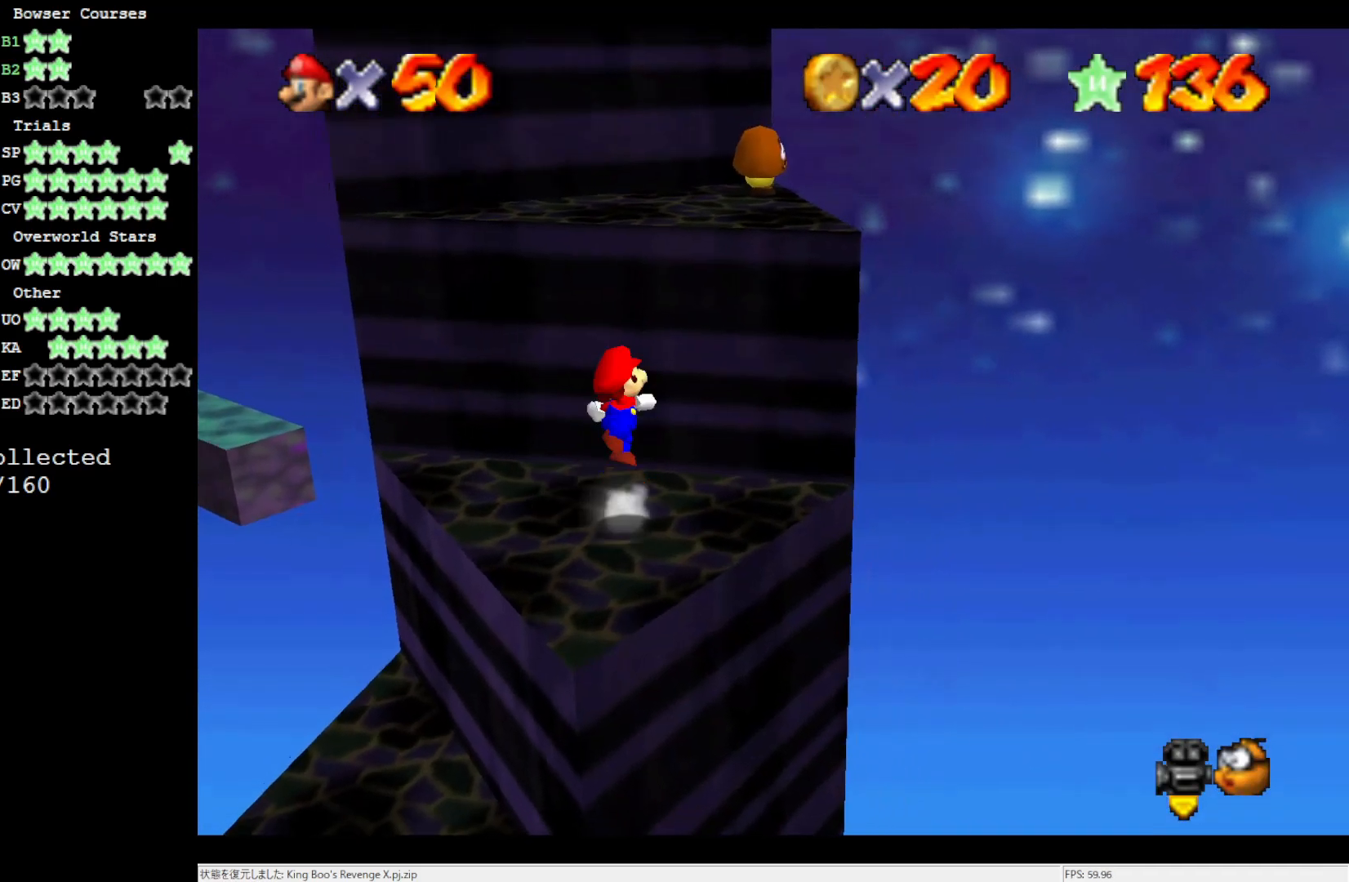
{"buttons": [], "left_stick": "up", "events": [[183, "A", "up"], [217, "left_stick", "center"], [483, "left_stick", "up"]]}
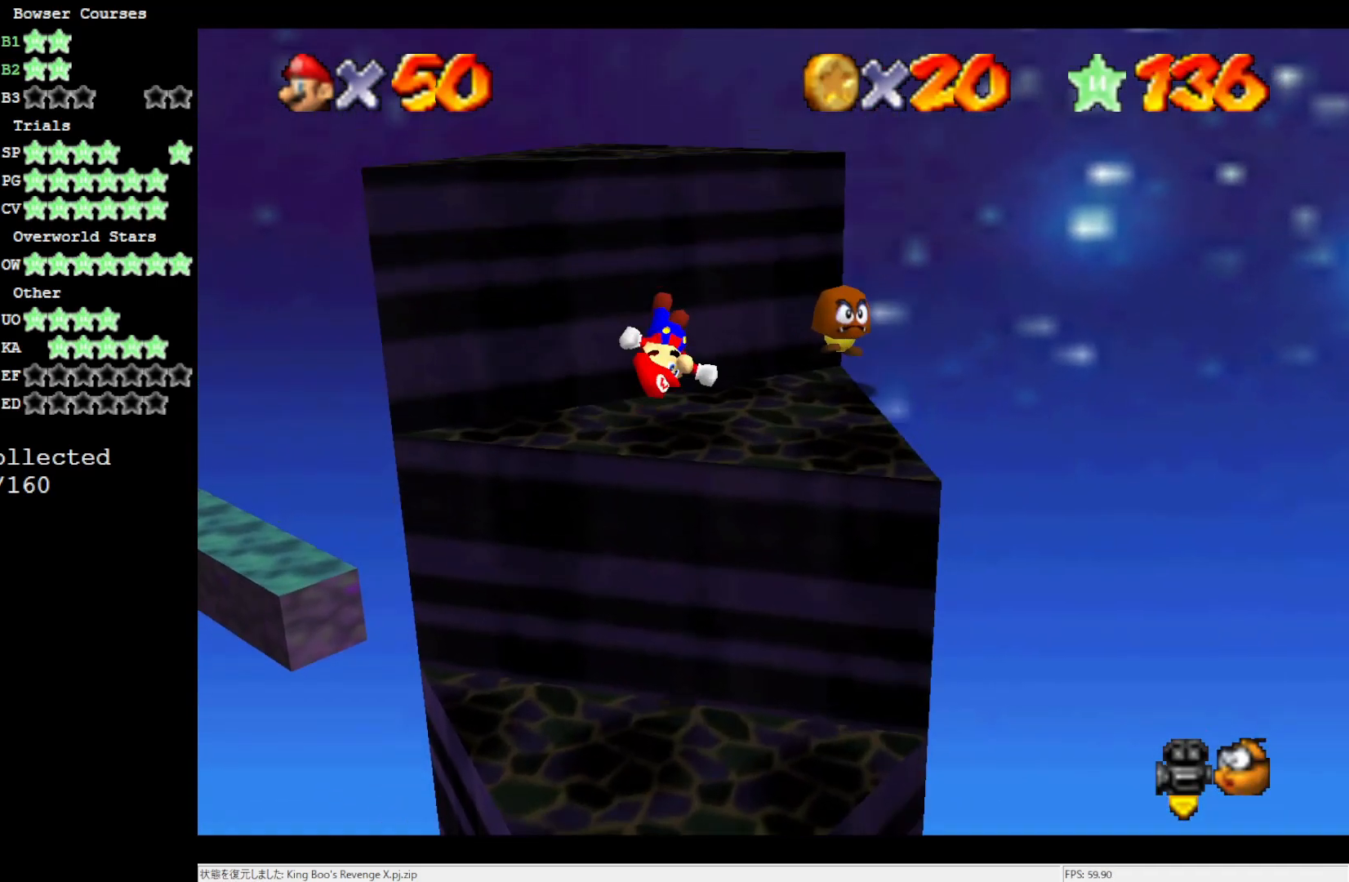
{"buttons": ["A"], "left_stick": "up", "events": [[217, "left_stick", "center"], [300, "A", "down"], [350, "left_stick", "up"]]}
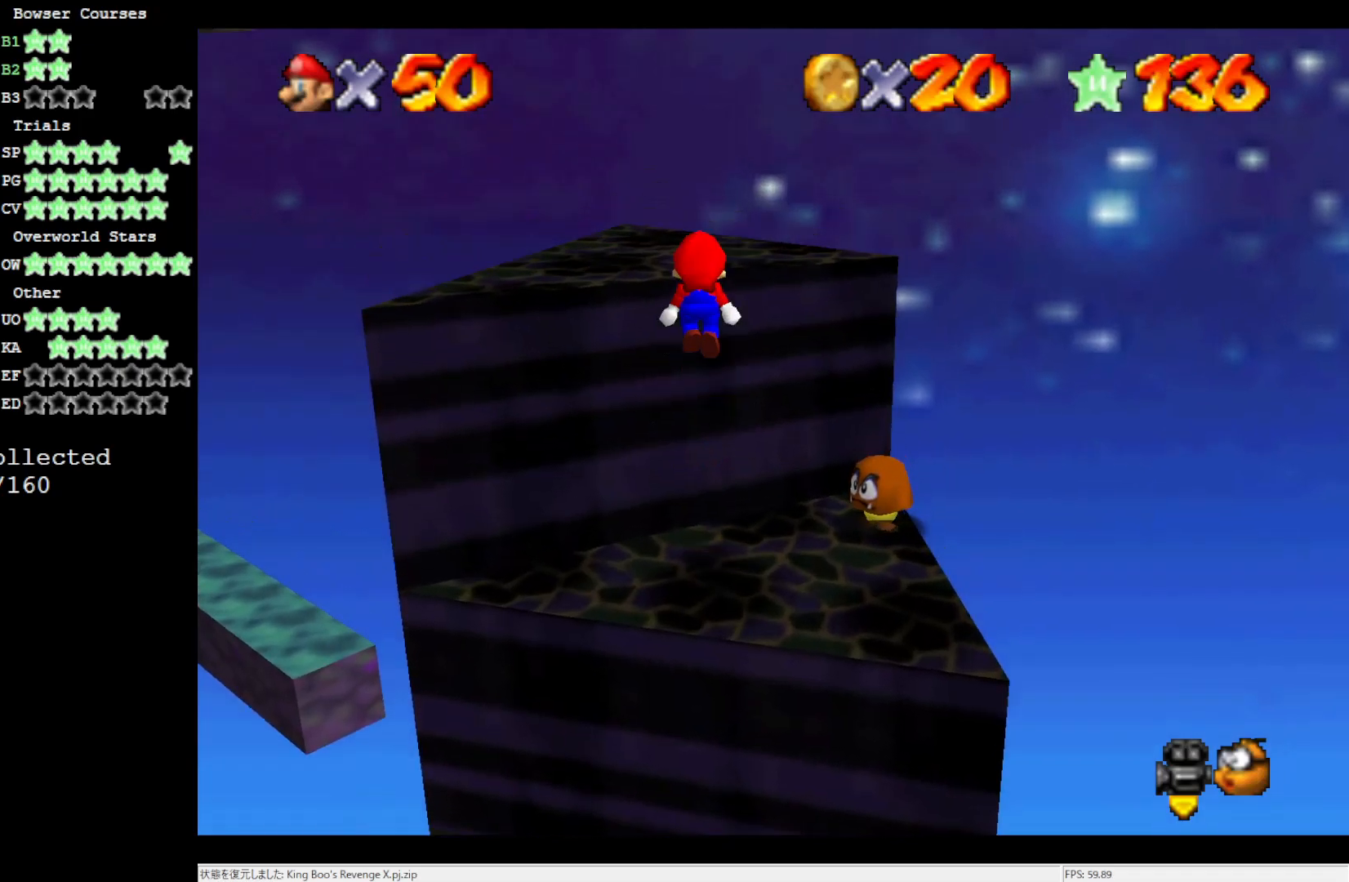
{"buttons": [], "left_stick": "center", "events": [[117, "A", "up"], [117, "left_stick", "center"], [250, "C_RIGHT", "down"], [350, "C_RIGHT", "up"]]}
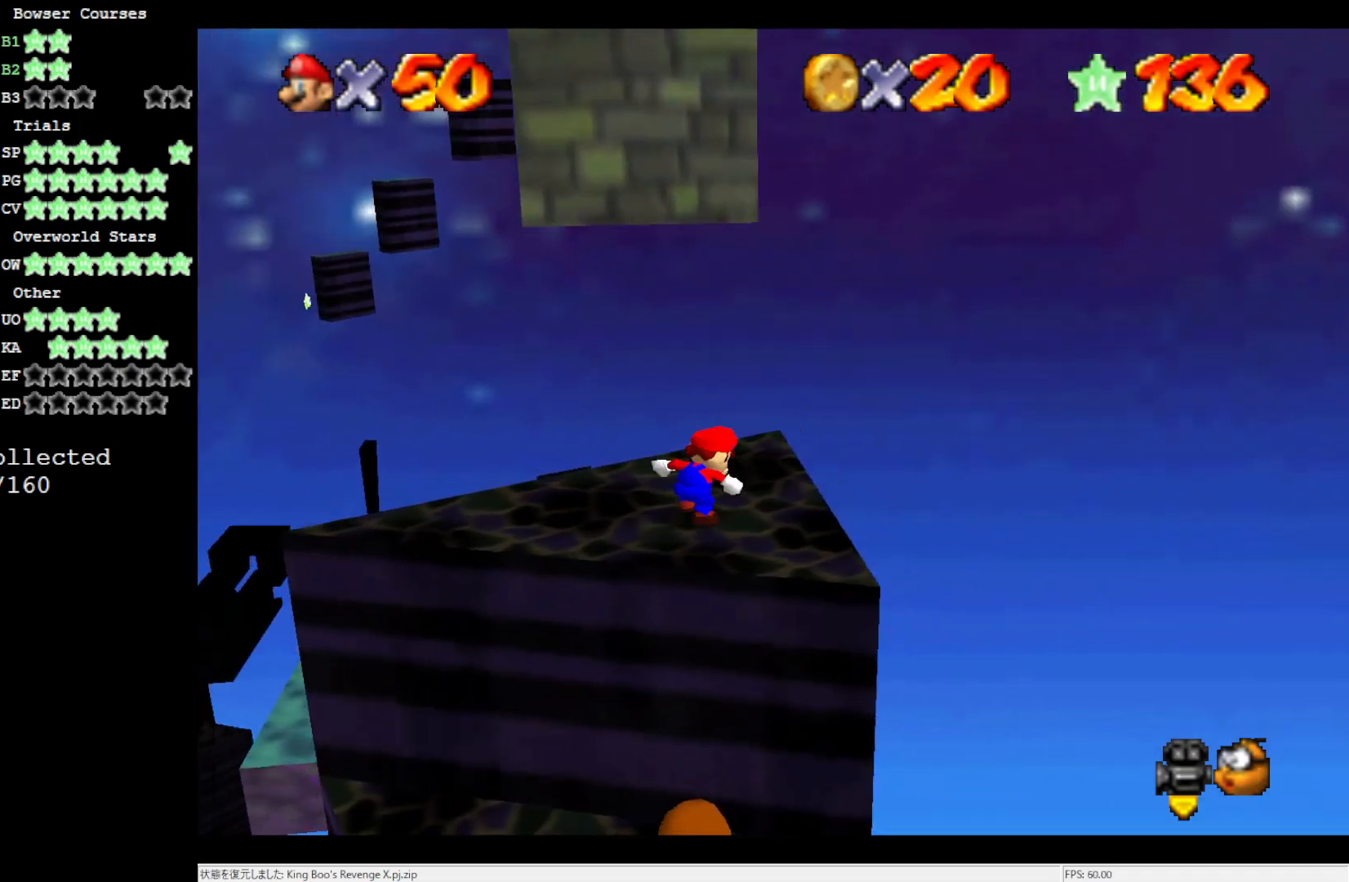
{"buttons": [], "left_stick": "center", "events": []}
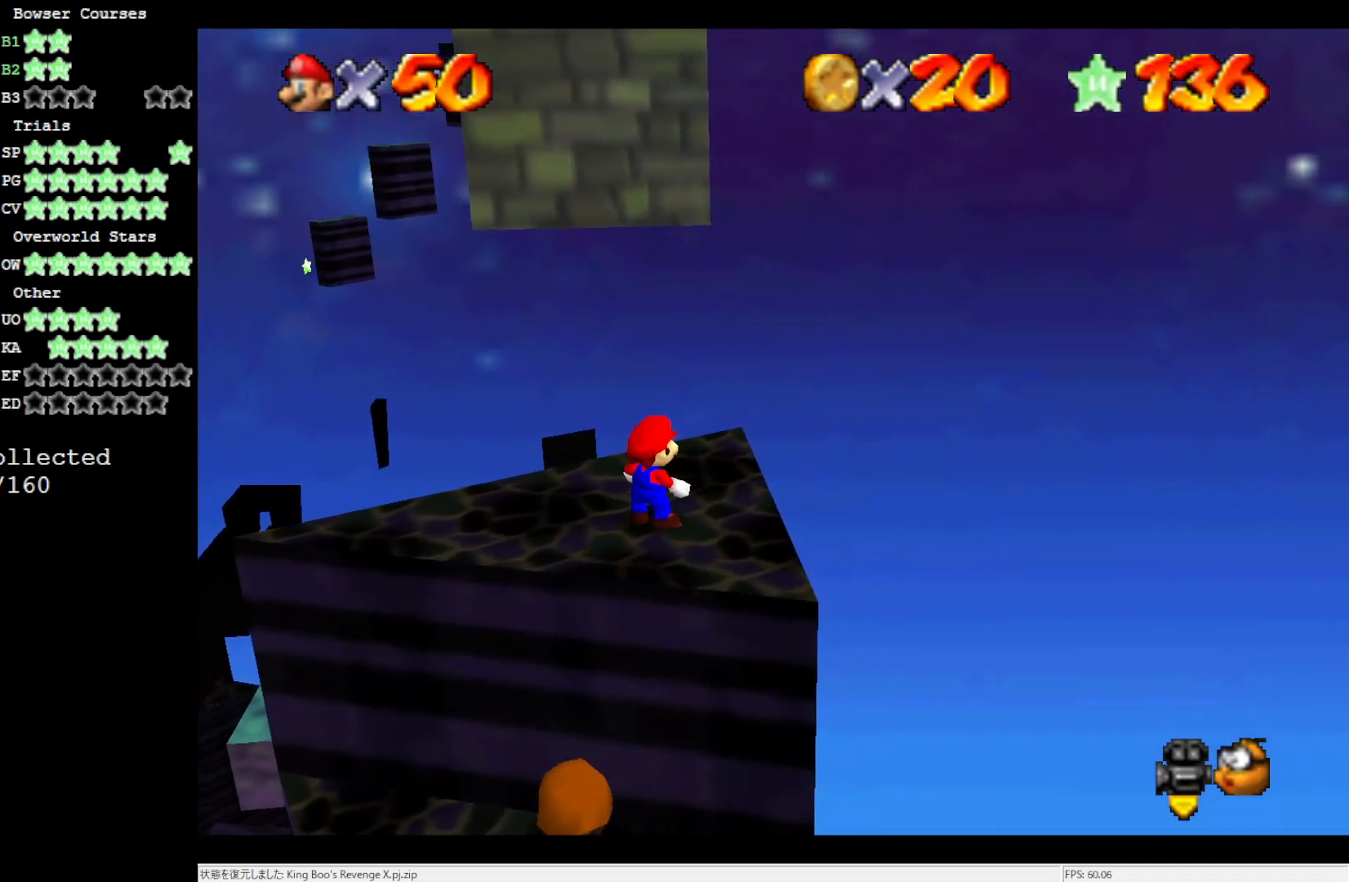
{"buttons": ["A"], "left_stick": "center", "events": [[450, "A", "down"]]}
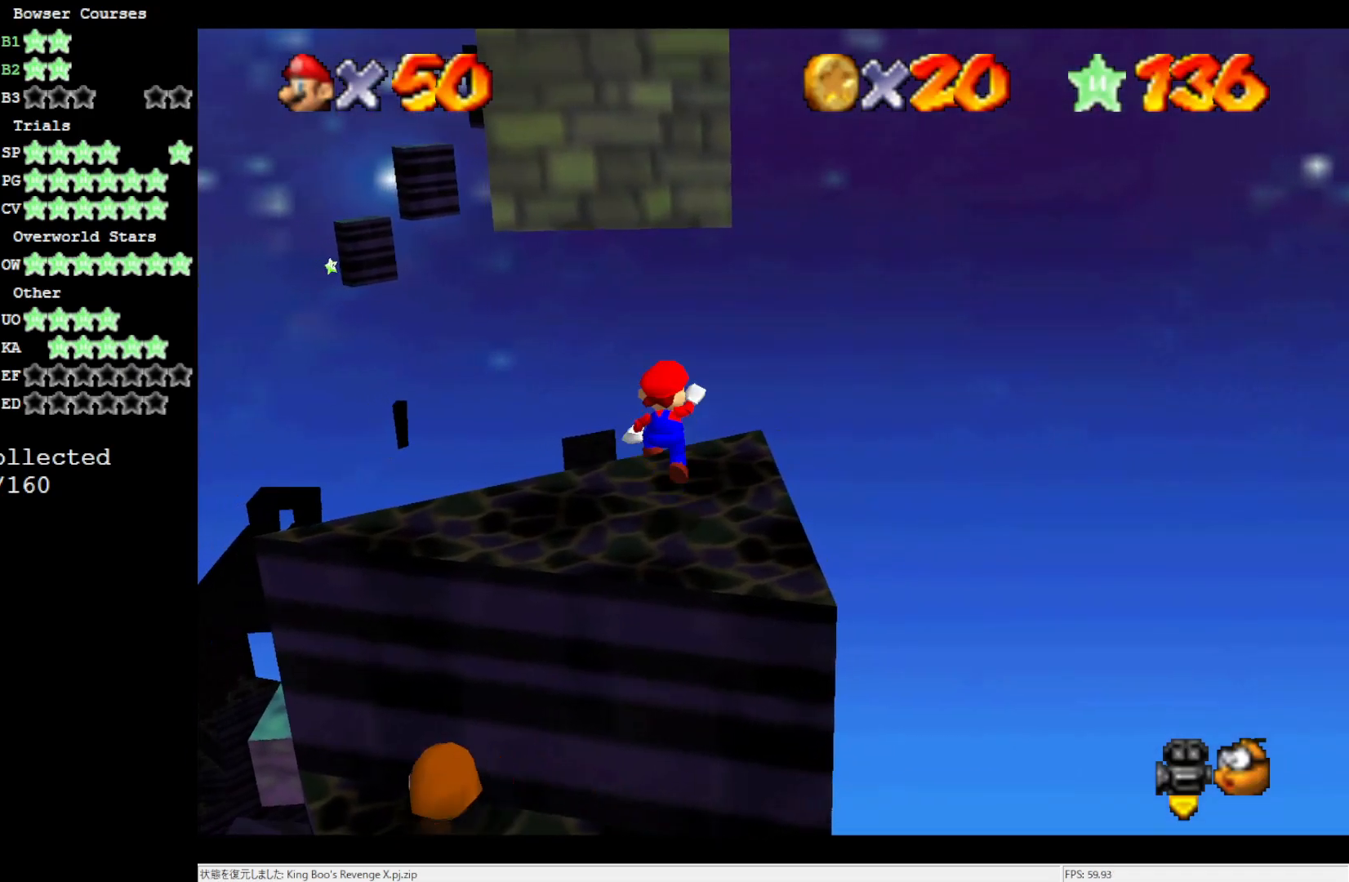
{"buttons": ["A"], "left_stick": "left", "events": [[33, "left_stick", "left"]]}
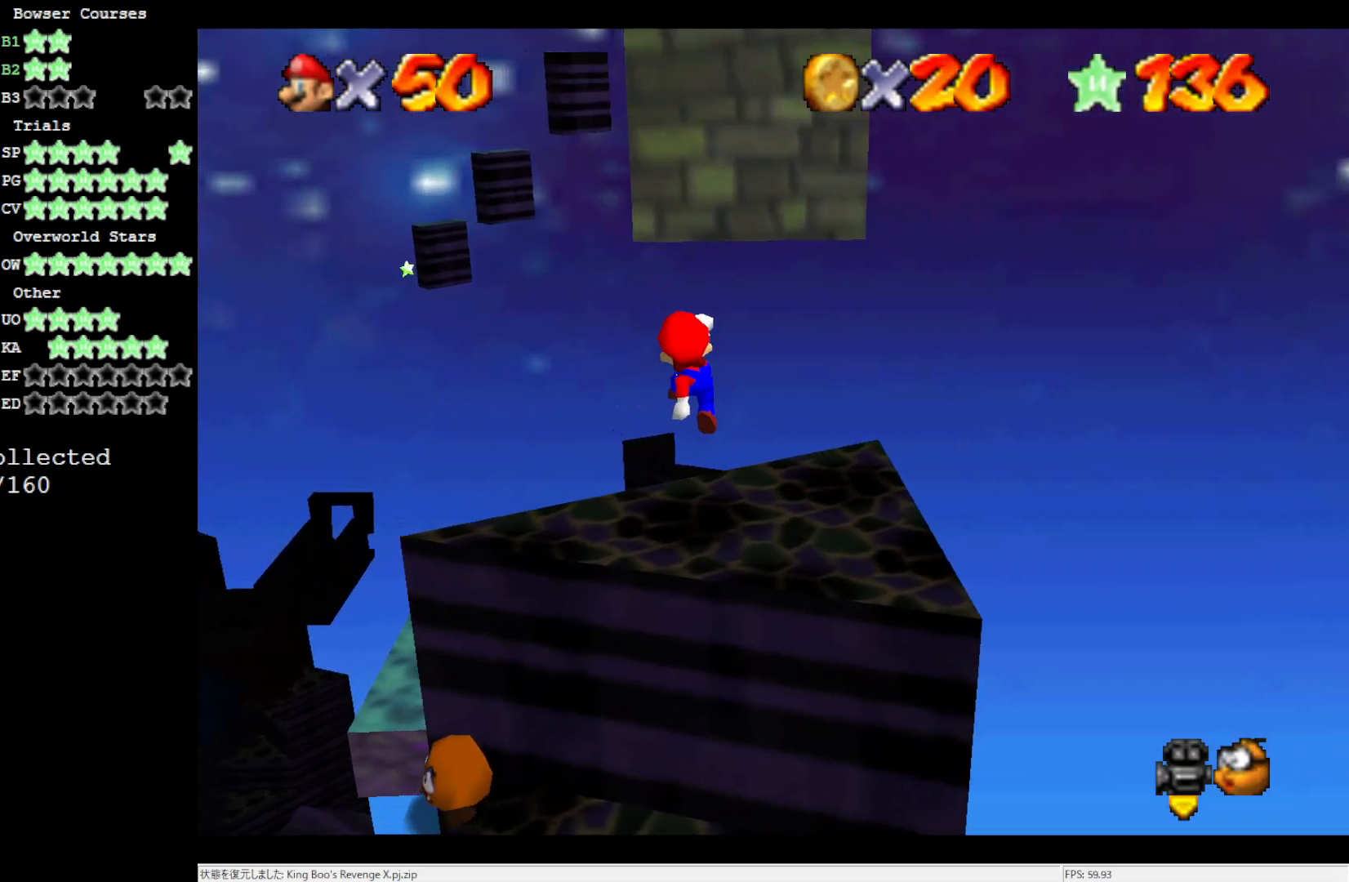
{"buttons": [], "left_stick": "down", "events": [[17, "A", "up"], [50, "left_stick", "center"], [283, "A", "down"], [400, "A", "up"], [400, "left_stick", "down"]]}
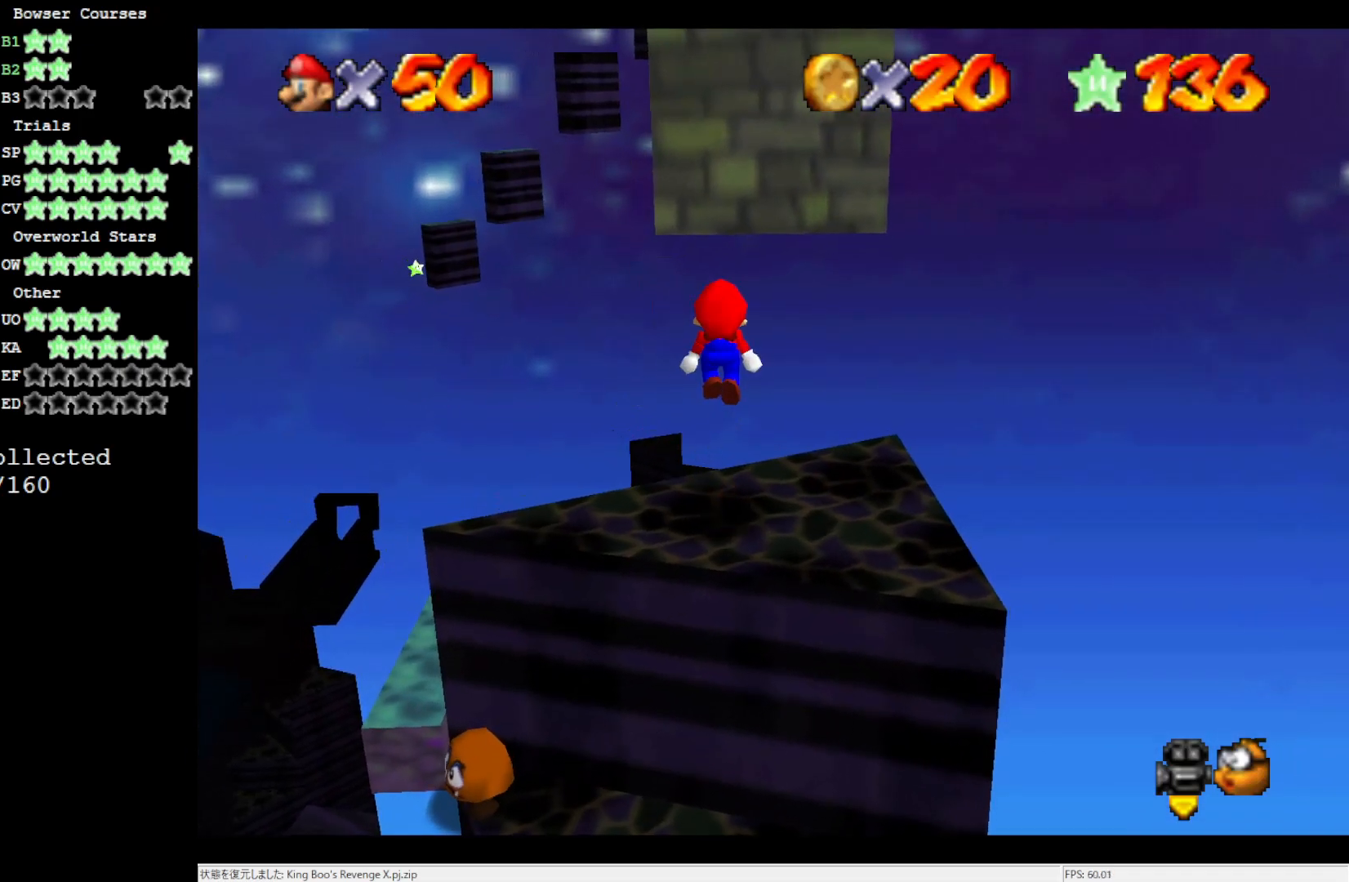
{"buttons": [], "left_stick": "center", "events": [[83, "left_stick", "center"], [367, "C_LEFT", "down"], [450, "C_LEFT", "up"]]}
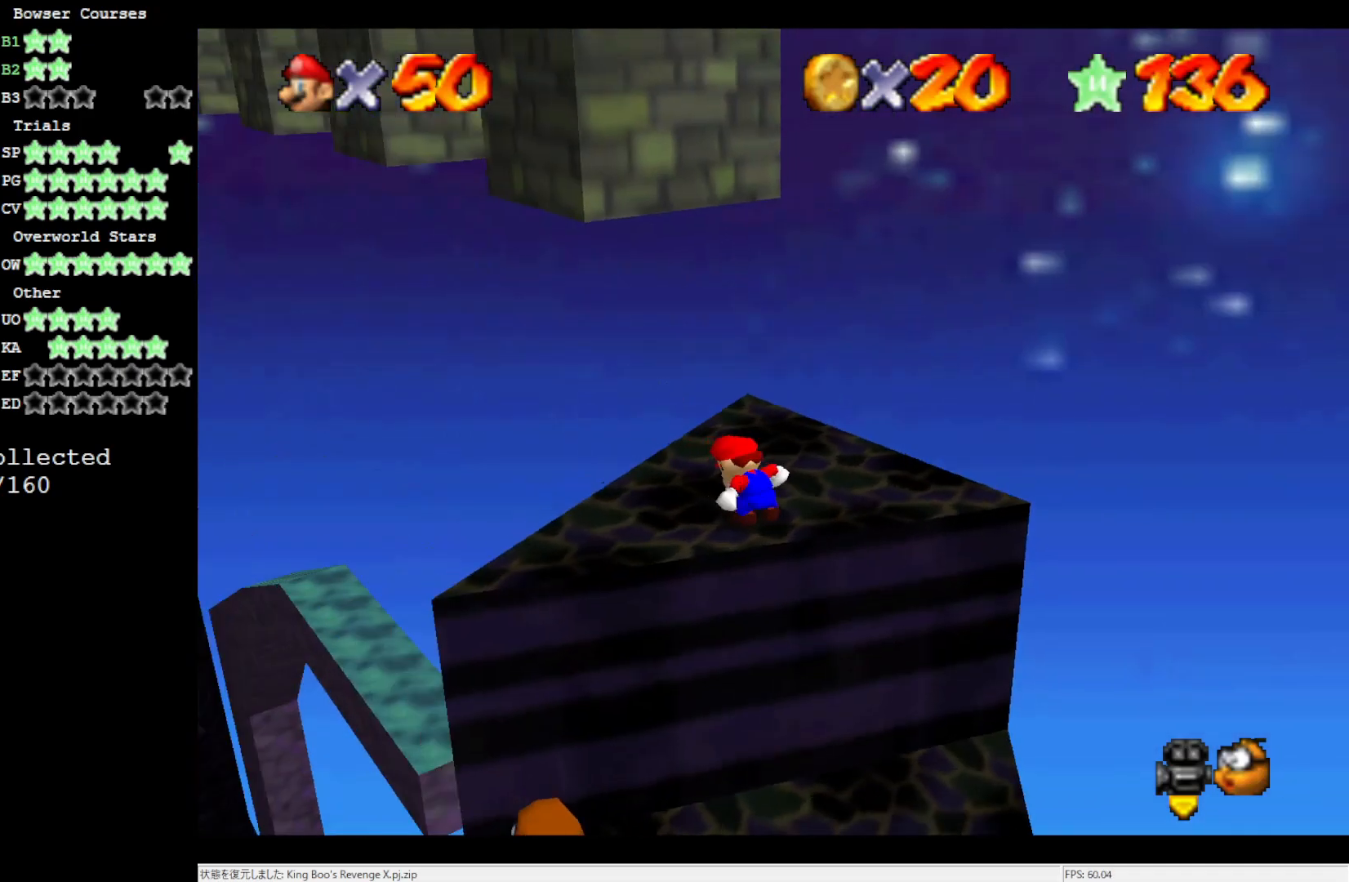
{"buttons": [], "left_stick": "center", "events": [[17, "C_LEFT", "down"], [117, "C_LEFT", "up"]]}
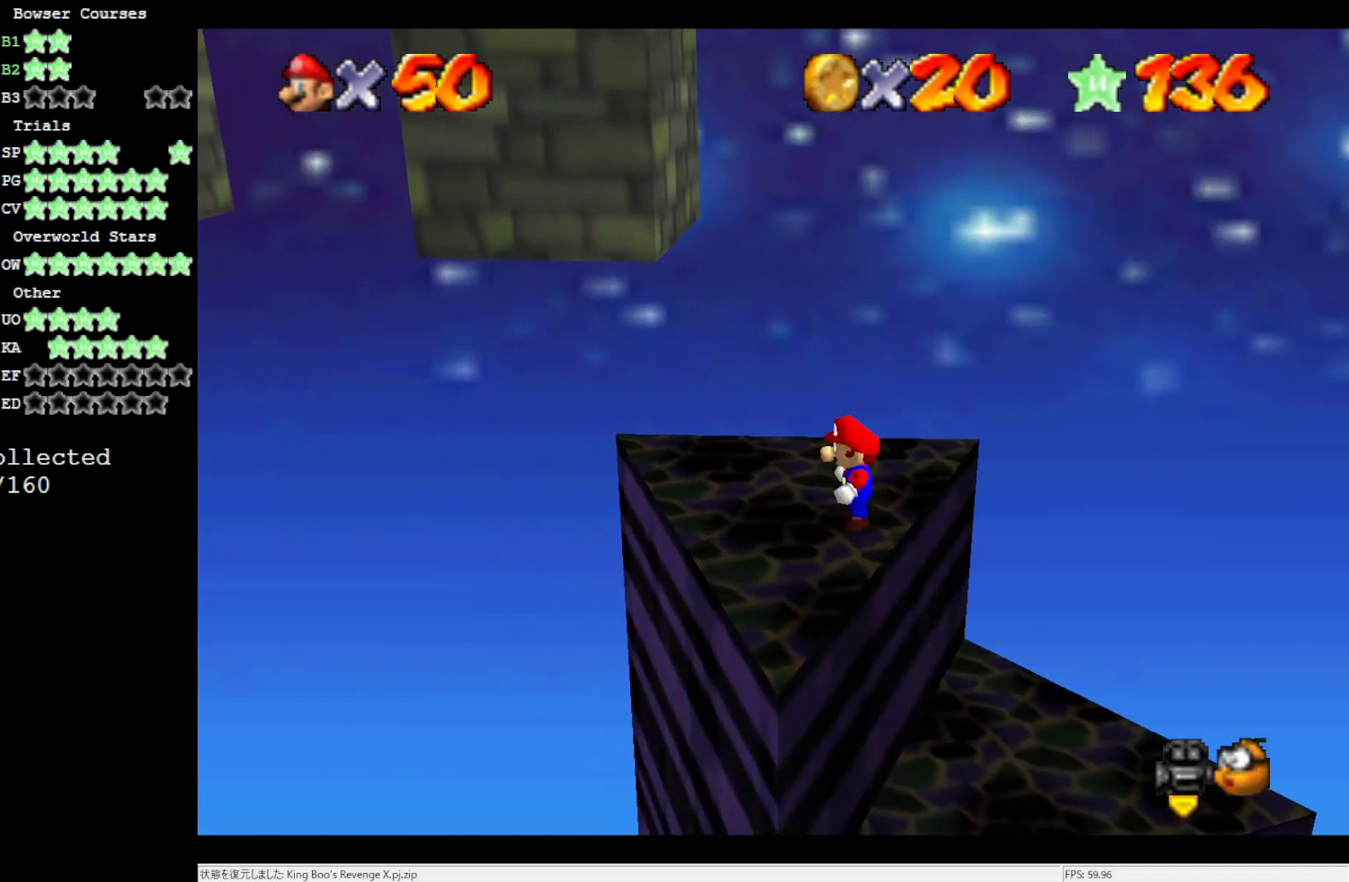
{"buttons": [], "left_stick": "center", "events": [[150, "A", "down"], [217, "A", "up"], [317, "left_stick", "right"], [433, "left_stick", "center"]]}
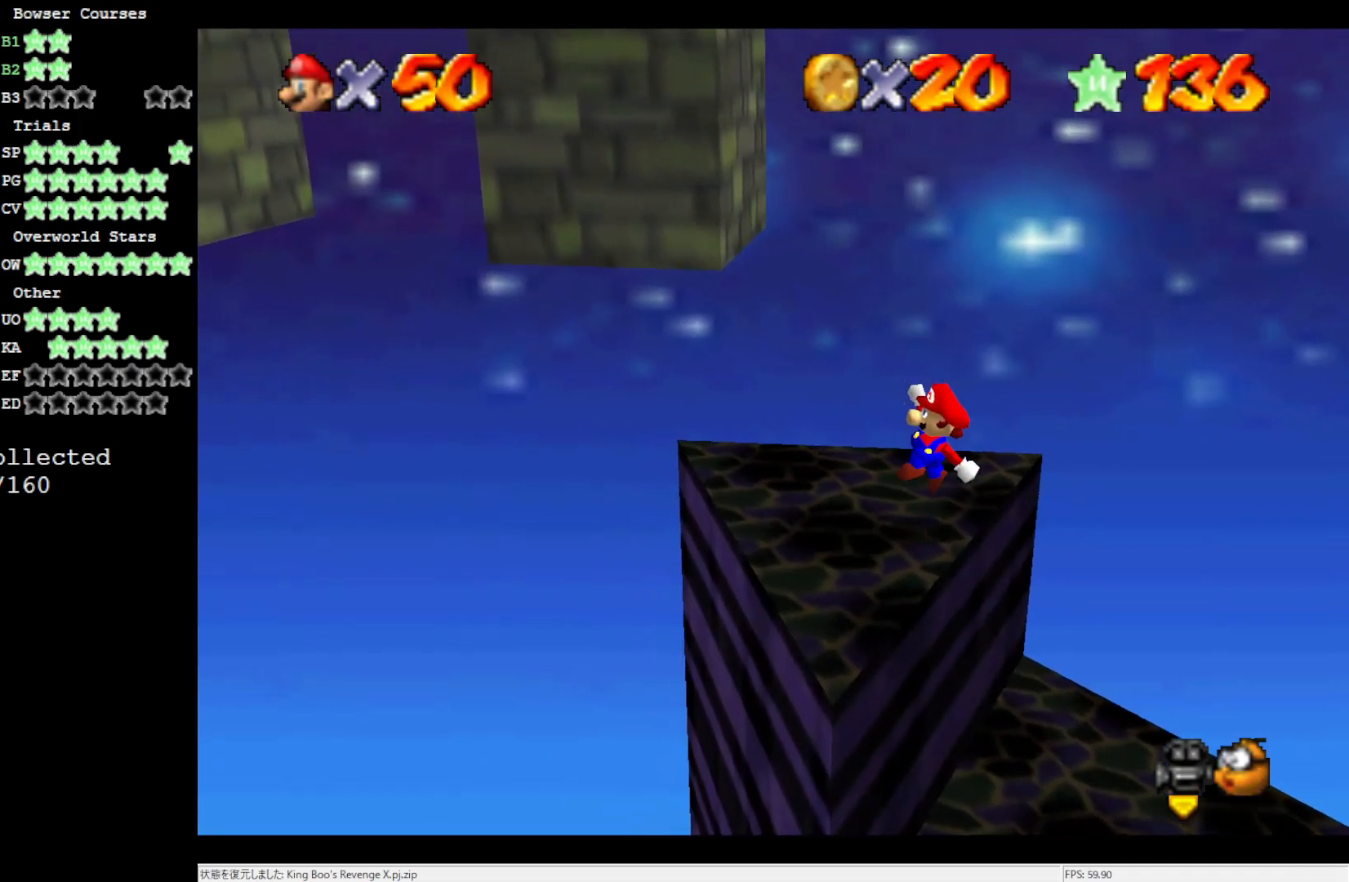
{"buttons": [], "left_stick": "left", "events": [[250, "left_stick", "left"]]}
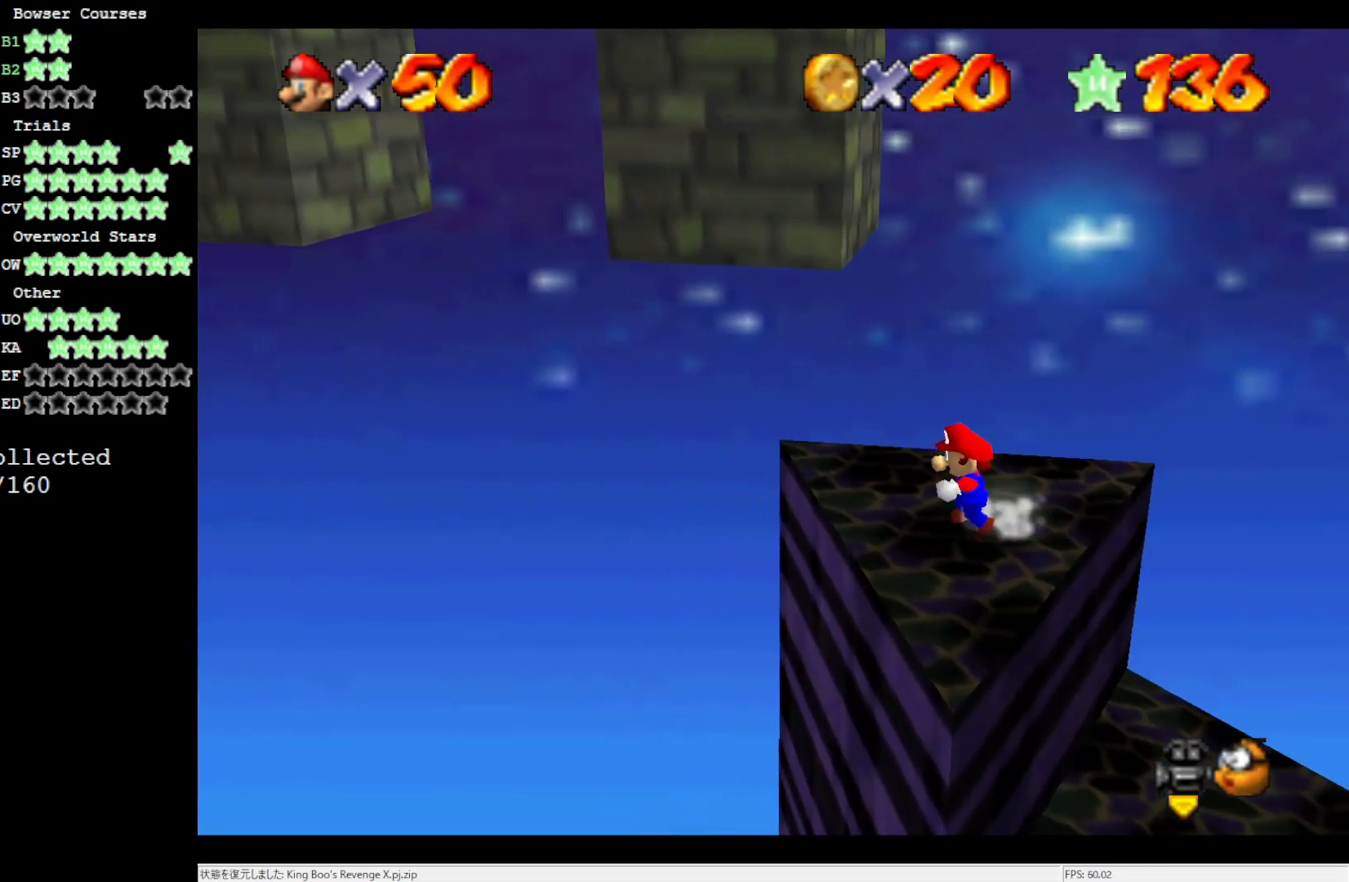
{"buttons": [], "left_stick": "left", "events": [[250, "Z", "down"], [333, "A", "down"], [450, "Z", "up"], [483, "A", "up"]]}
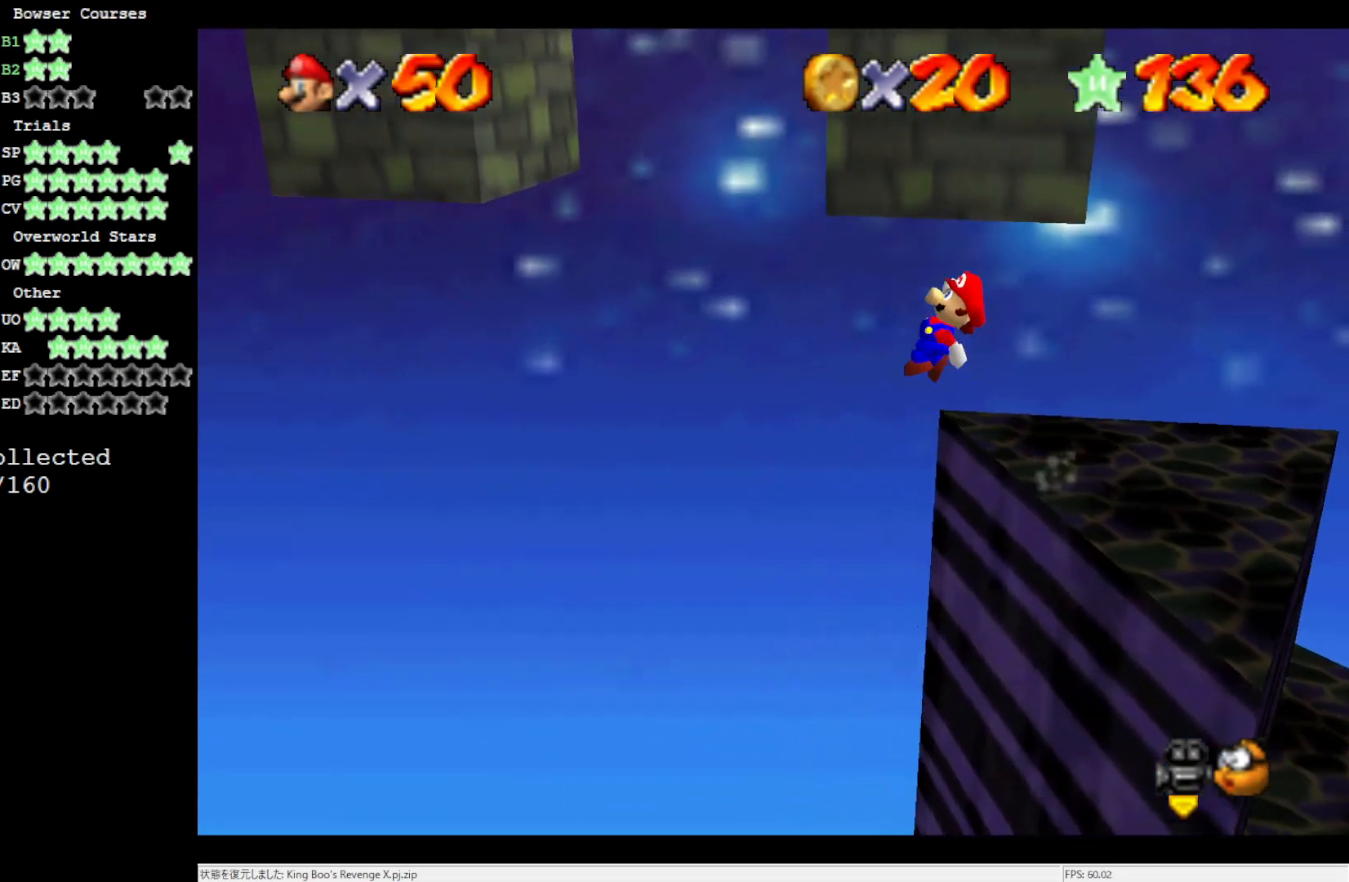
{"buttons": [], "left_stick": "left", "events": []}
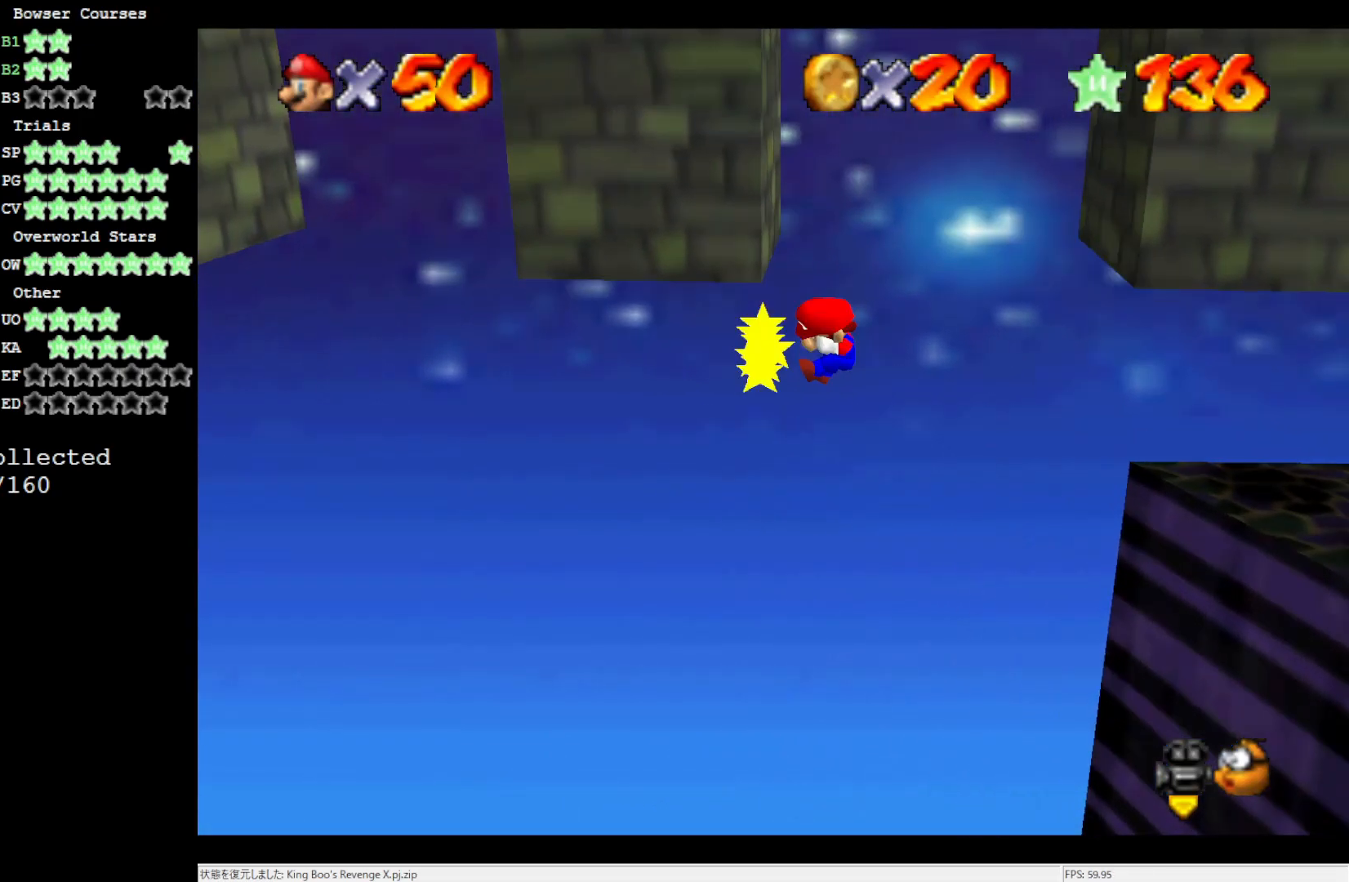
{"buttons": ["A"], "left_stick": "right", "events": [[17, "A", "down"], [50, "left_stick", "right"], [117, "A", "up"], [450, "A", "down"]]}
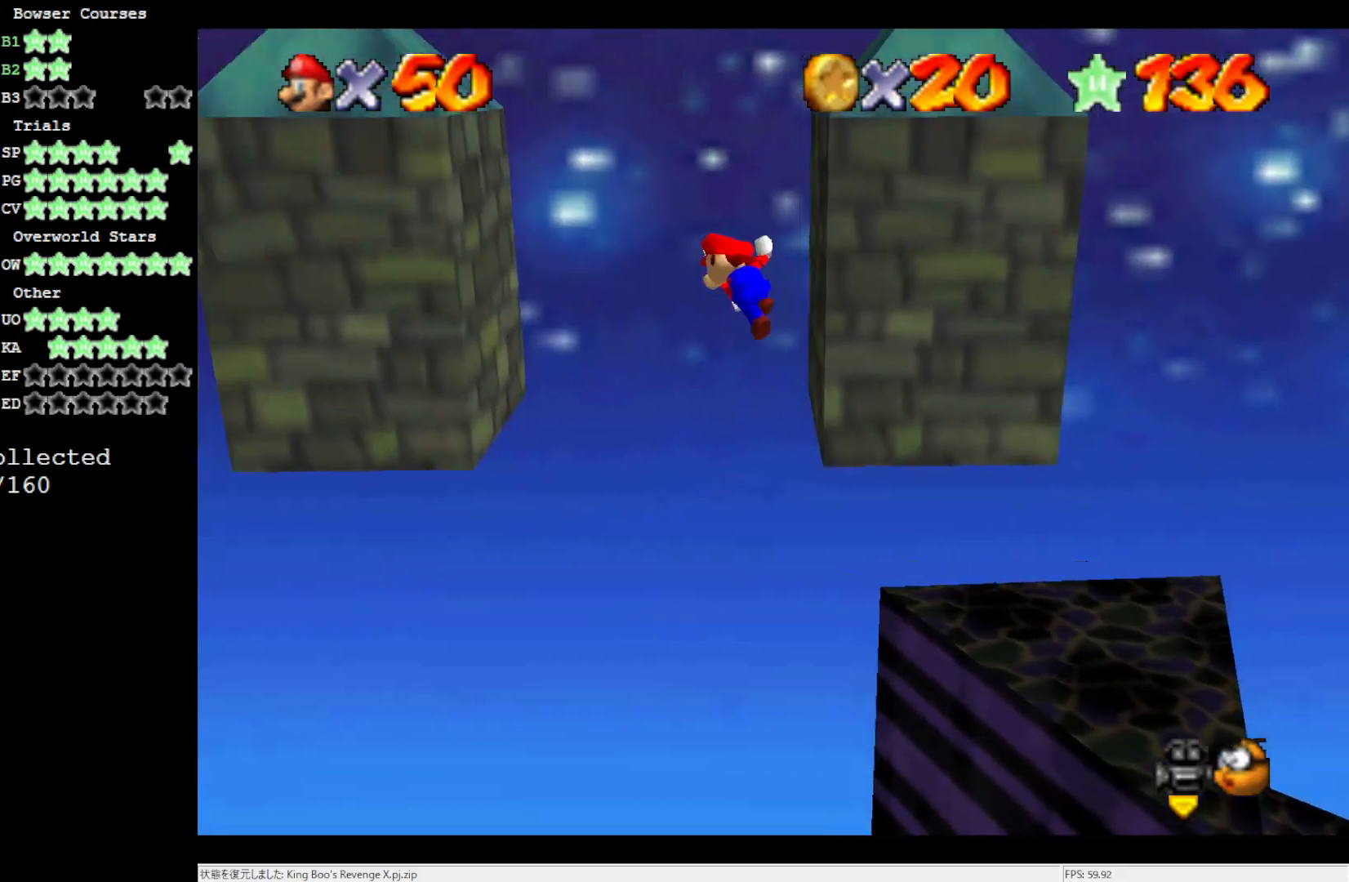
{"buttons": [], "left_stick": "left", "events": [[17, "A", "up"], [83, "left_stick", "center"], [283, "left_stick", "left"]]}
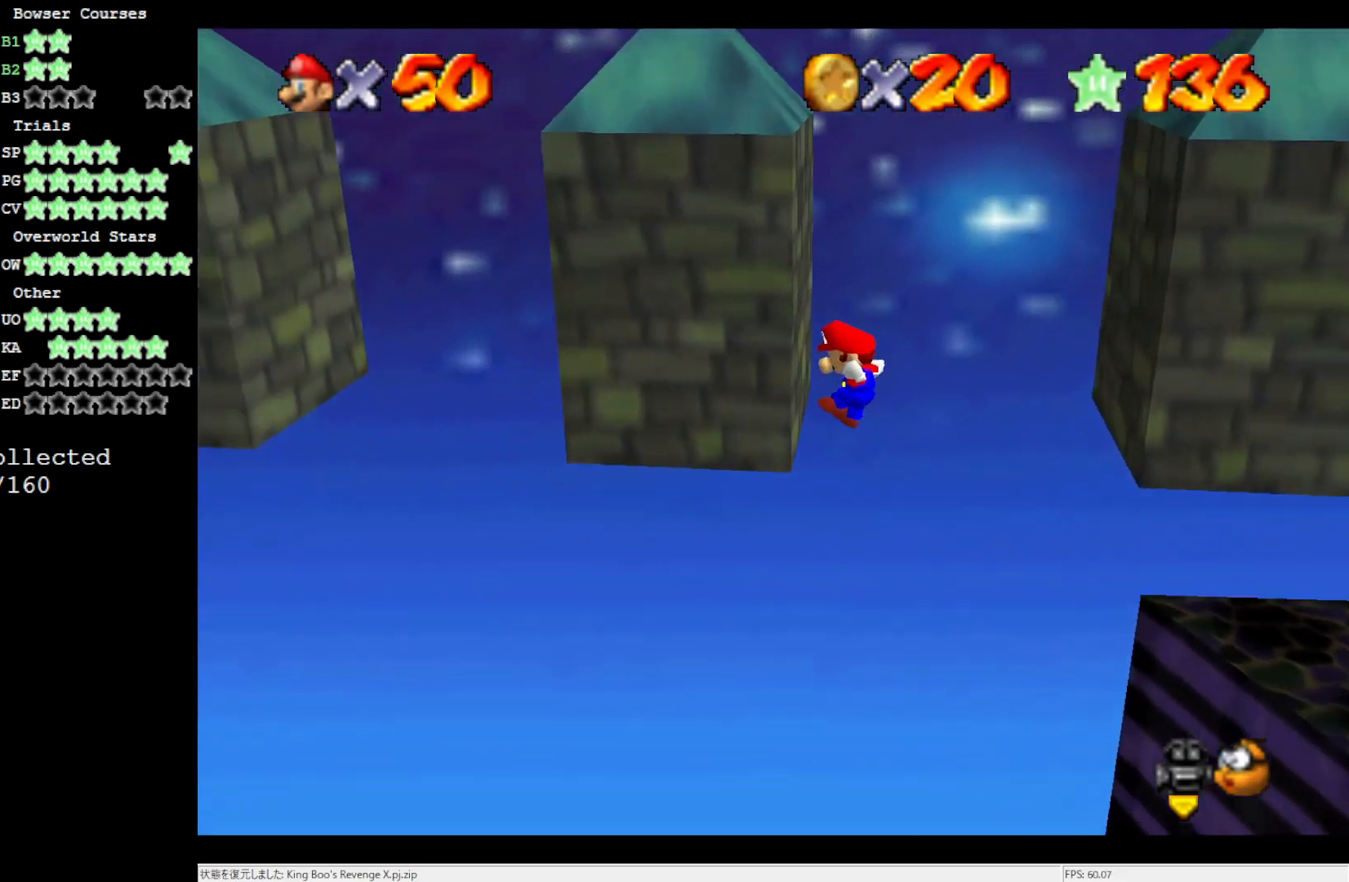
{"buttons": [], "left_stick": "right", "events": [[100, "left_stick", "right"], [117, "A", "down"], [183, "A", "up"]]}
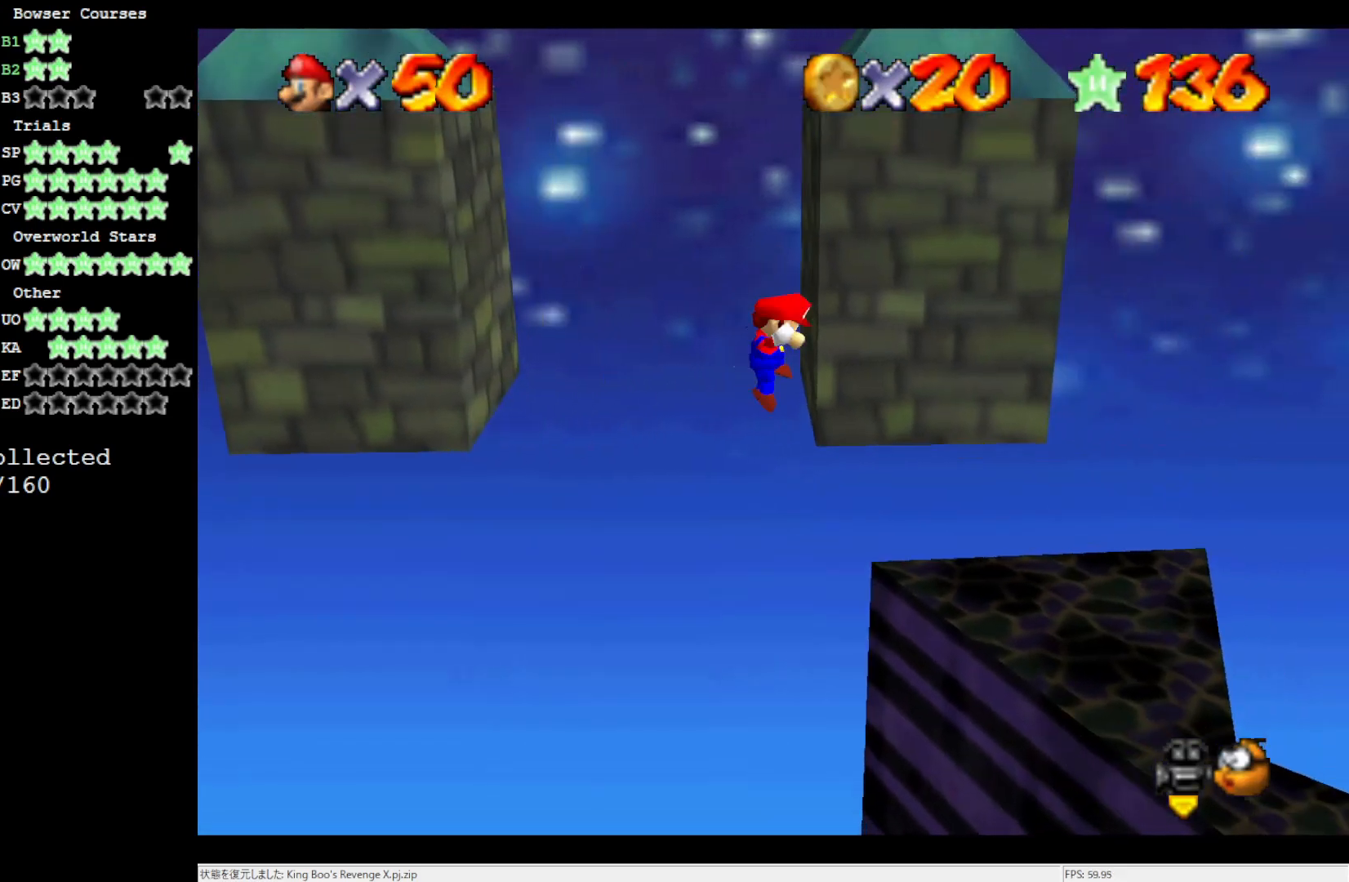
{"buttons": [], "left_stick": "left", "events": [[33, "A", "down"], [33, "left_stick", "center"], [50, "A", "up"], [317, "left_stick", "left"]]}
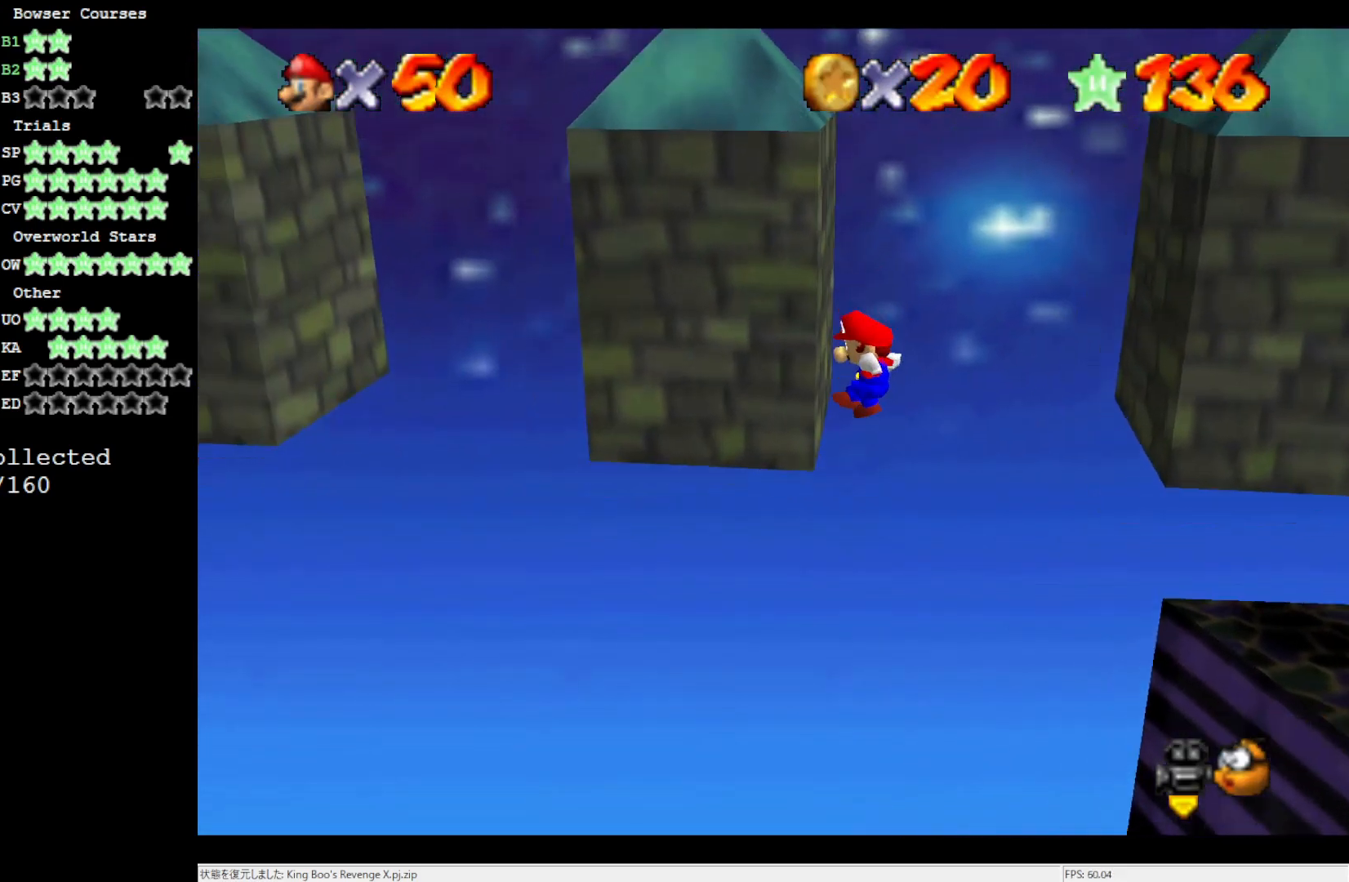
{"buttons": [], "left_stick": "right", "events": [[83, "left_stick", "right"], [117, "A", "down"], [233, "A", "up"]]}
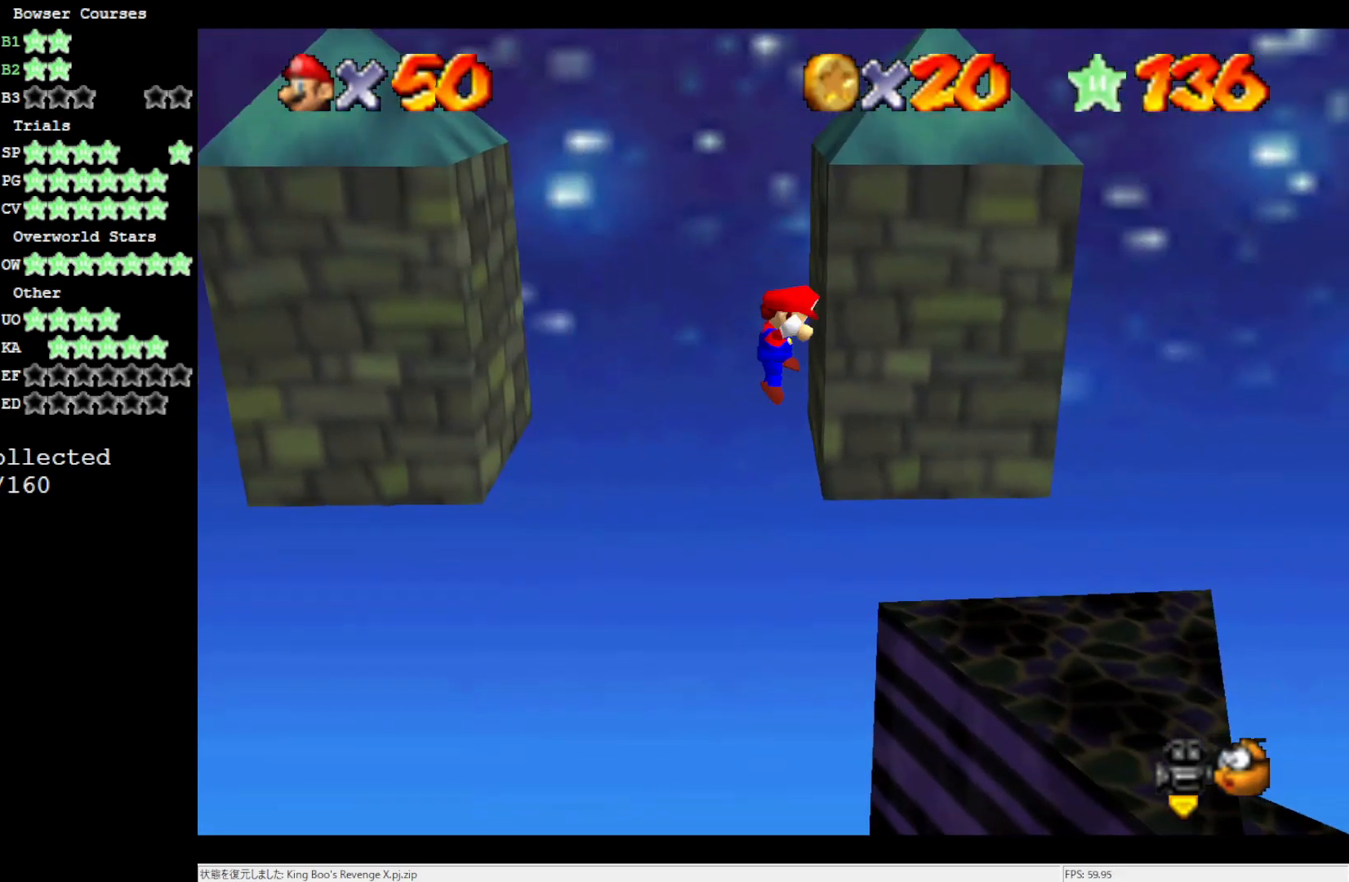
{"buttons": ["A"], "left_stick": "left", "events": [[17, "A", "down"], [50, "left_stick", "left"]]}
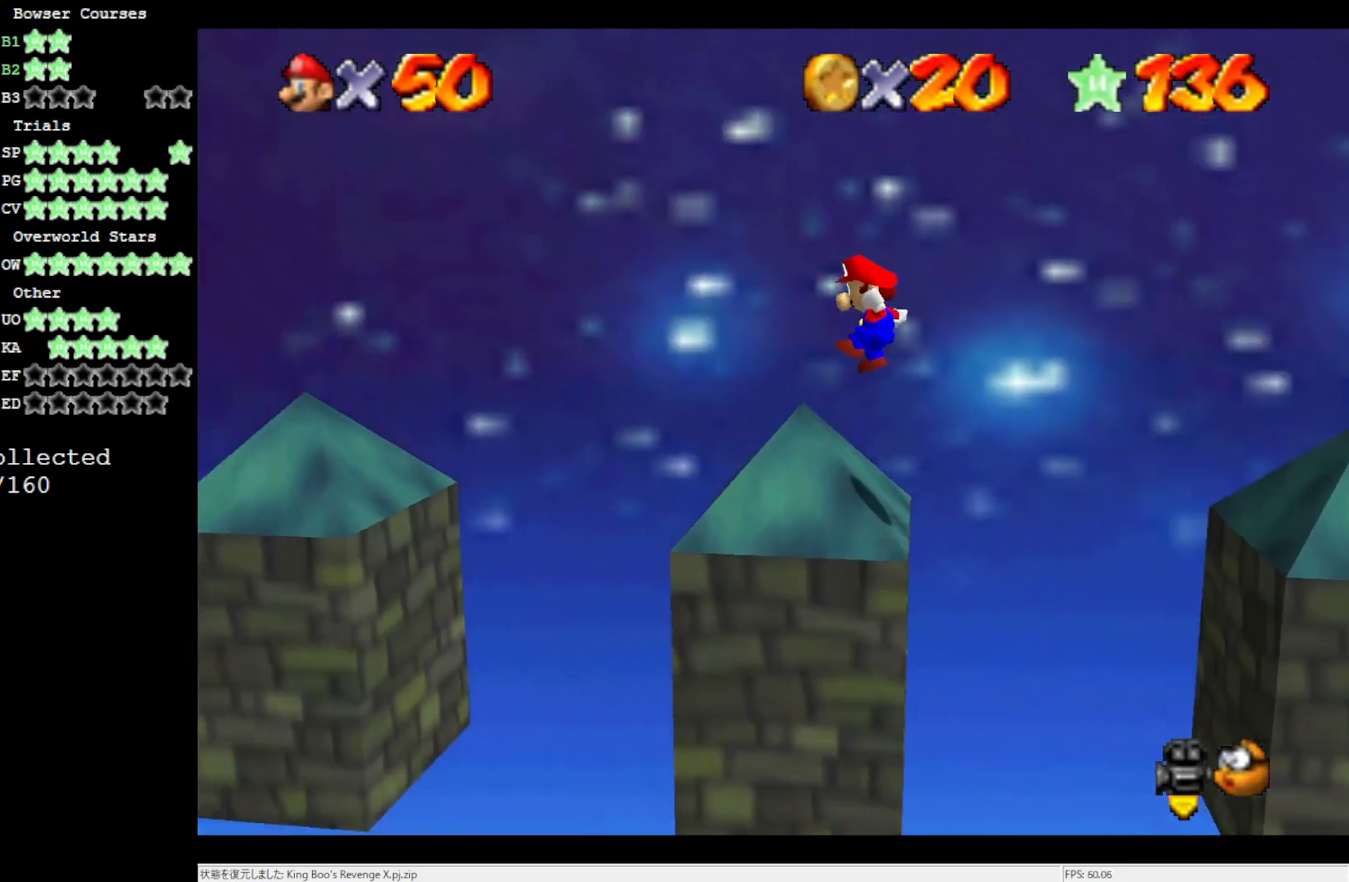
{"buttons": [], "left_stick": "left", "events": [[333, "A", "up"]]}
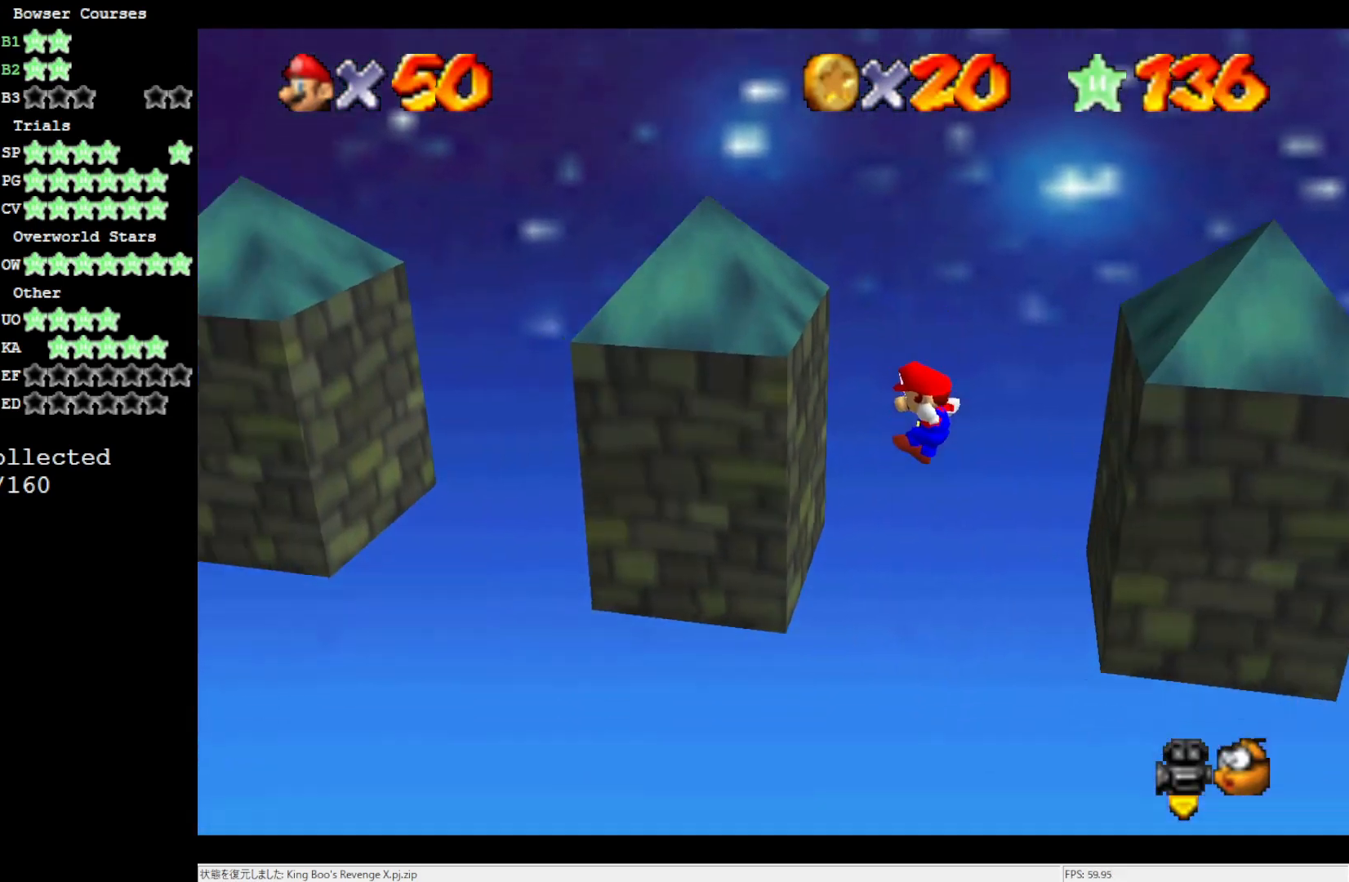
{"buttons": [], "left_stick": "right", "events": [[217, "A", "down"], [217, "left_stick", "right"], [383, "A", "up"]]}
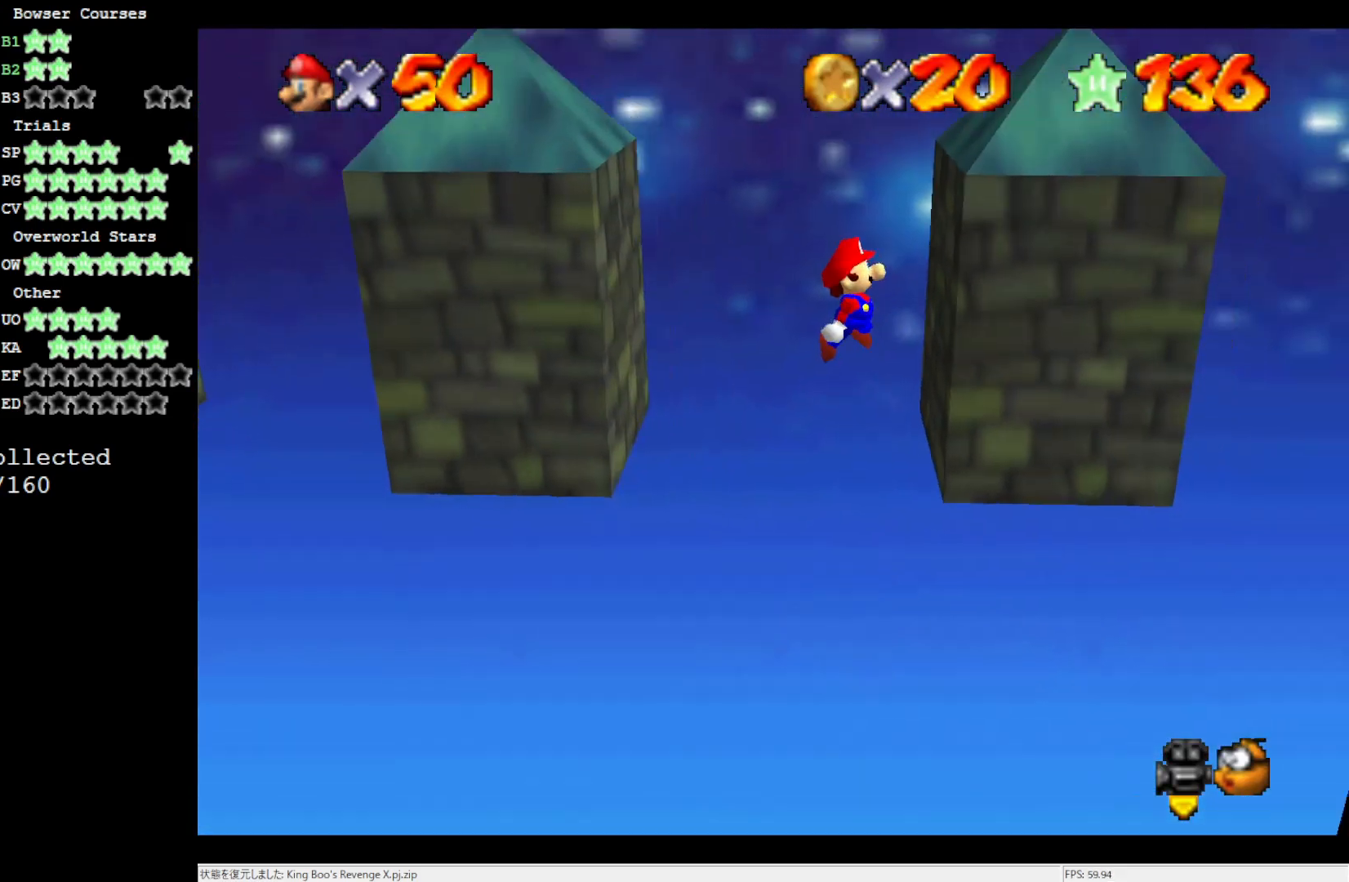
{"buttons": ["A"], "left_stick": "left", "events": [[117, "A", "down"], [117, "left_stick", "left"]]}
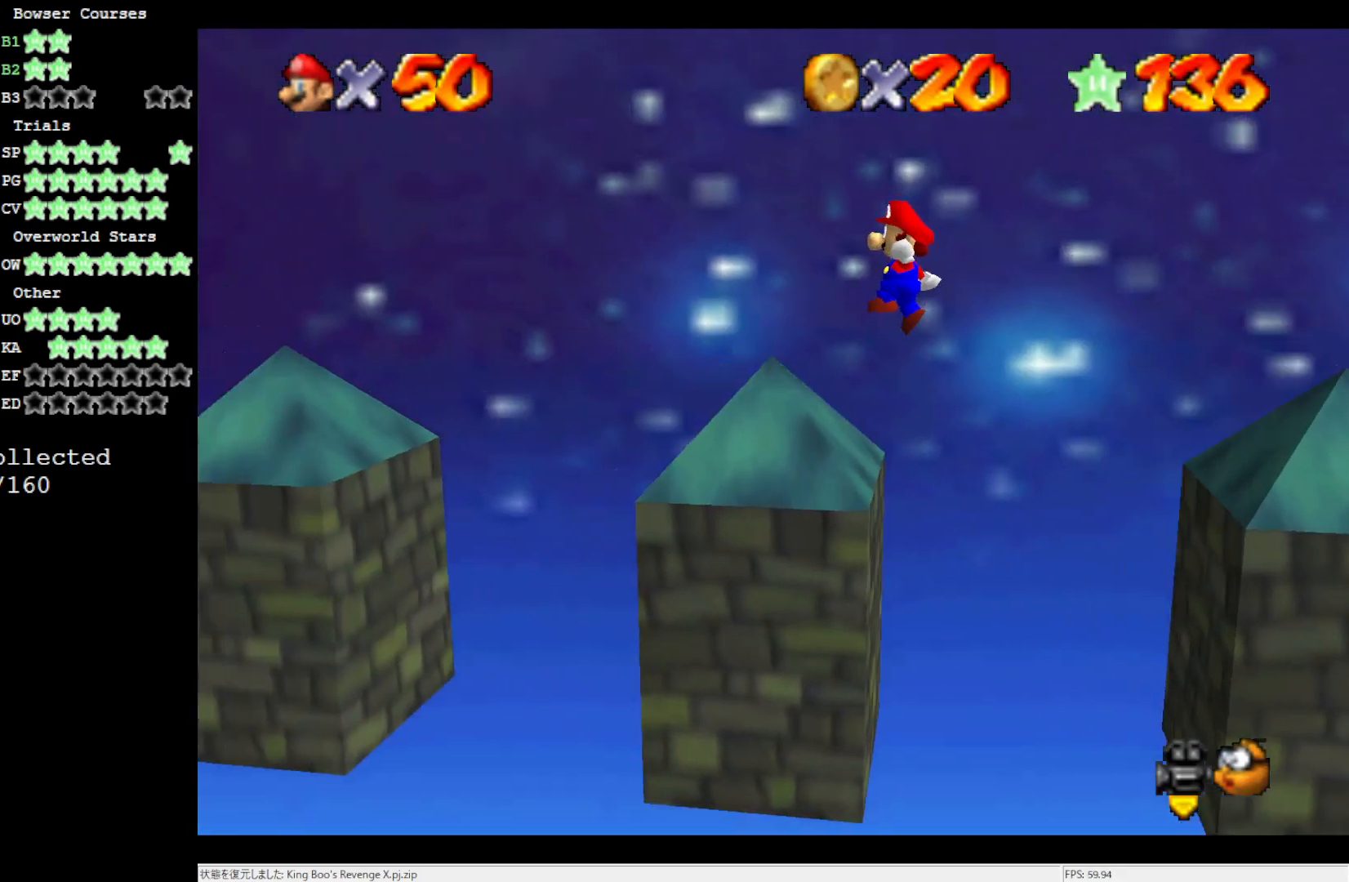
{"buttons": [], "left_stick": "left", "events": [[50, "left_stick", "center"], [283, "left_stick", "left"], [350, "A", "up"]]}
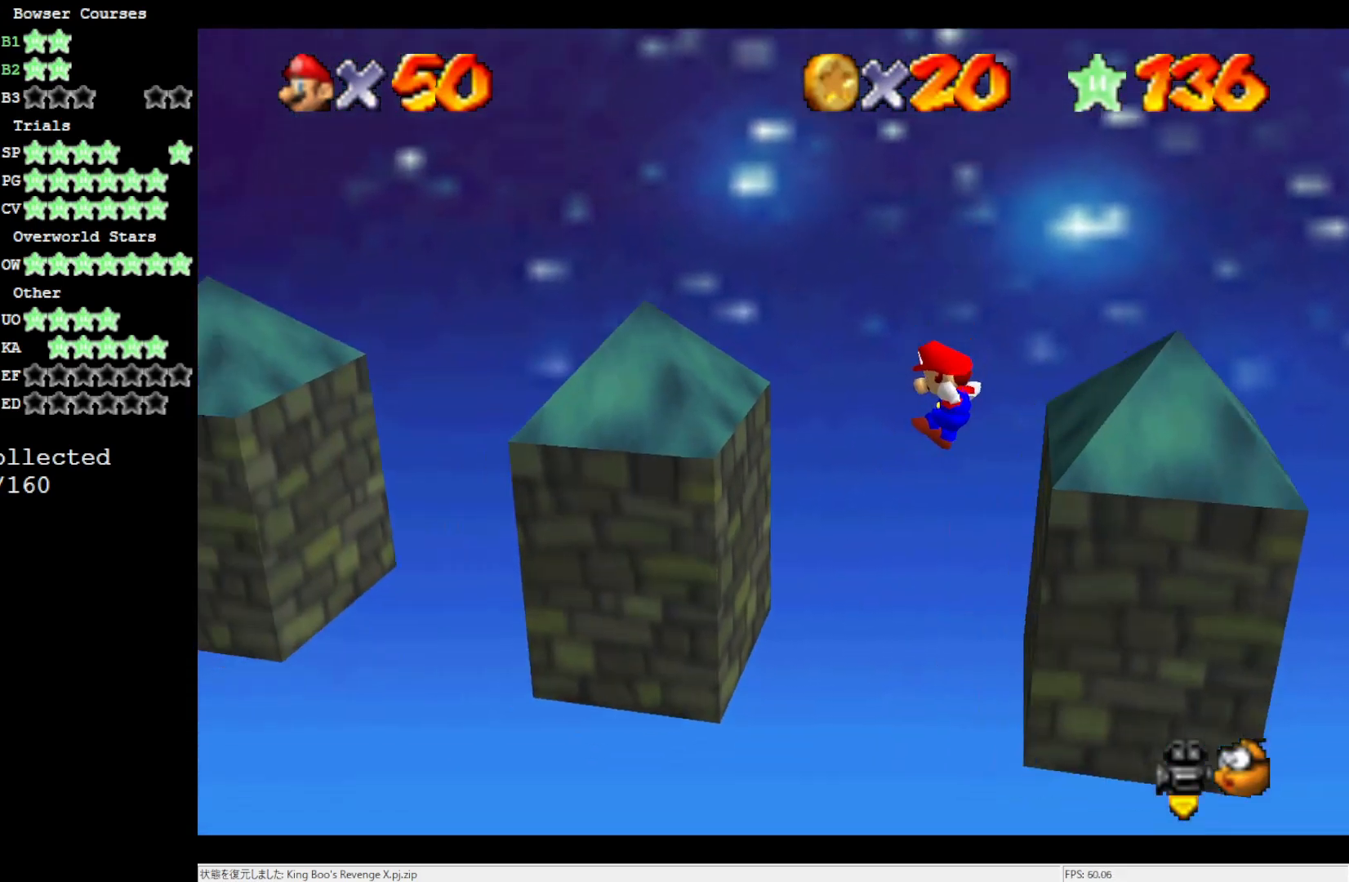
{"buttons": ["A"], "left_stick": "right", "events": [[350, "A", "down"], [350, "left_stick", "right"]]}
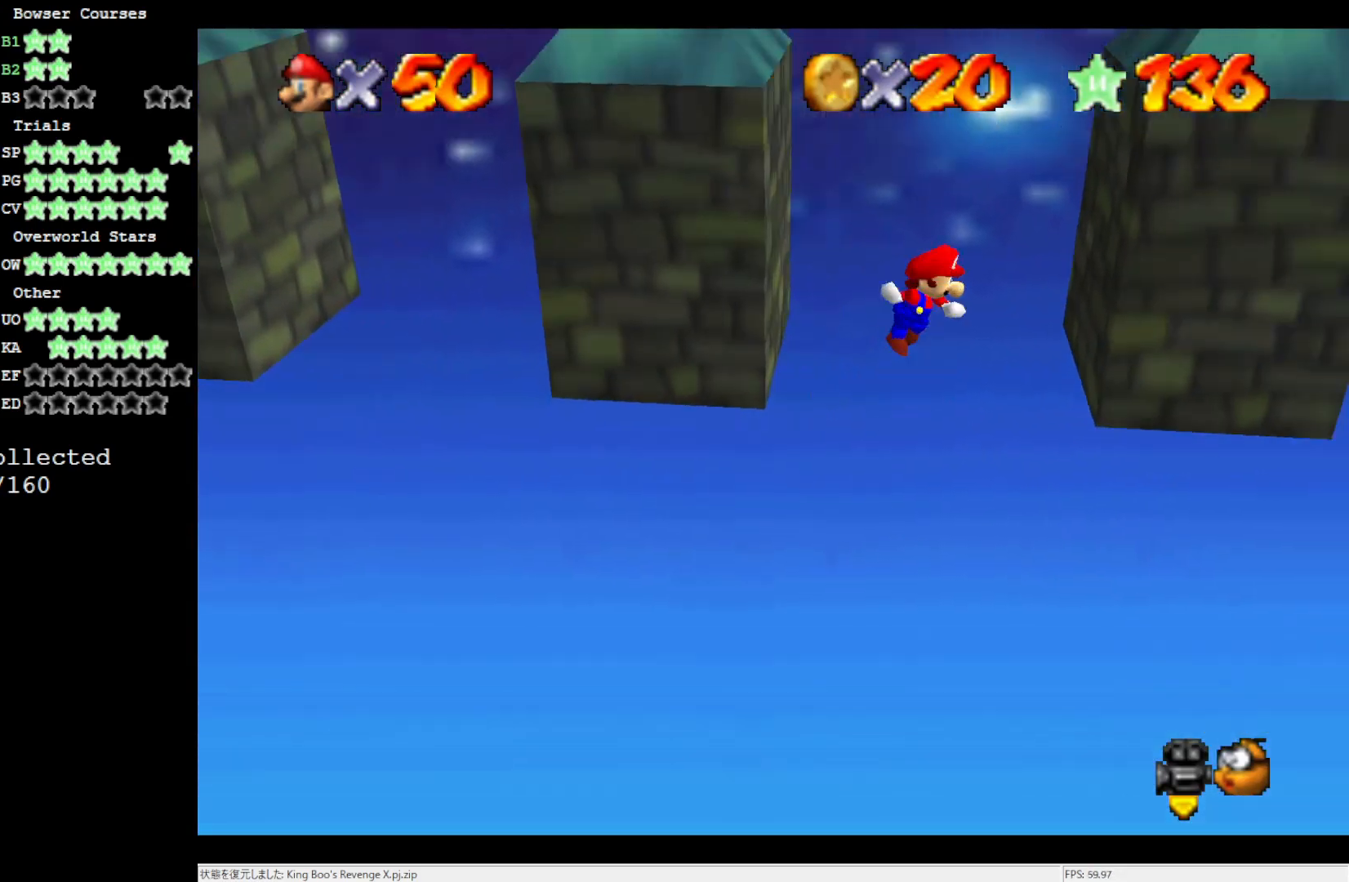
{"buttons": ["A"], "left_stick": "left", "events": [[83, "A", "up"], [283, "A", "down"], [283, "left_stick", "left"]]}